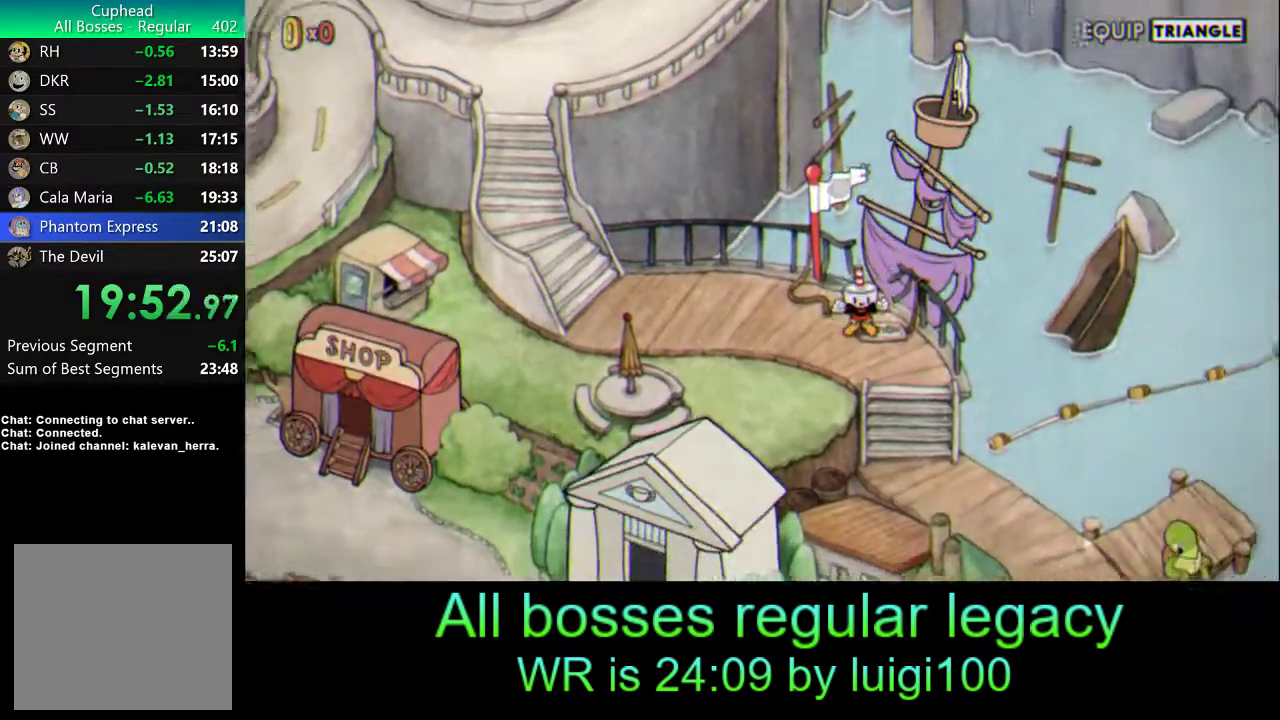
Gameplay with a controller (PlayStation layout); each line is a JSON object with the inputs held at the frame after it. "events" lists button and stick changes between this image and that frame as [ms after this image, input, new state], when the widget could be followed in between. Not read: right_stick.
{"buttons": [], "left_stick": "left", "events": []}
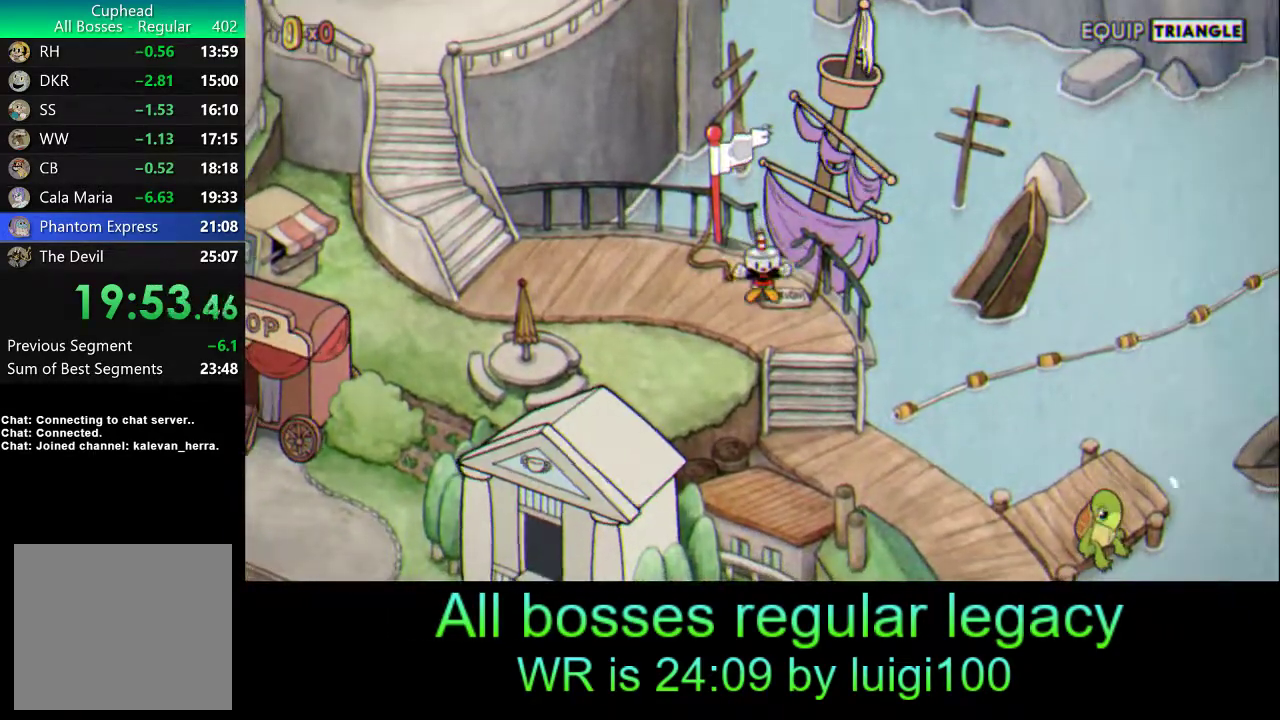
{"buttons": ["CROSS"], "left_stick": "left", "events": [[367, "CROSS", "down"], [433, "CROSS", "up"], [467, "CROSS", "down"]]}
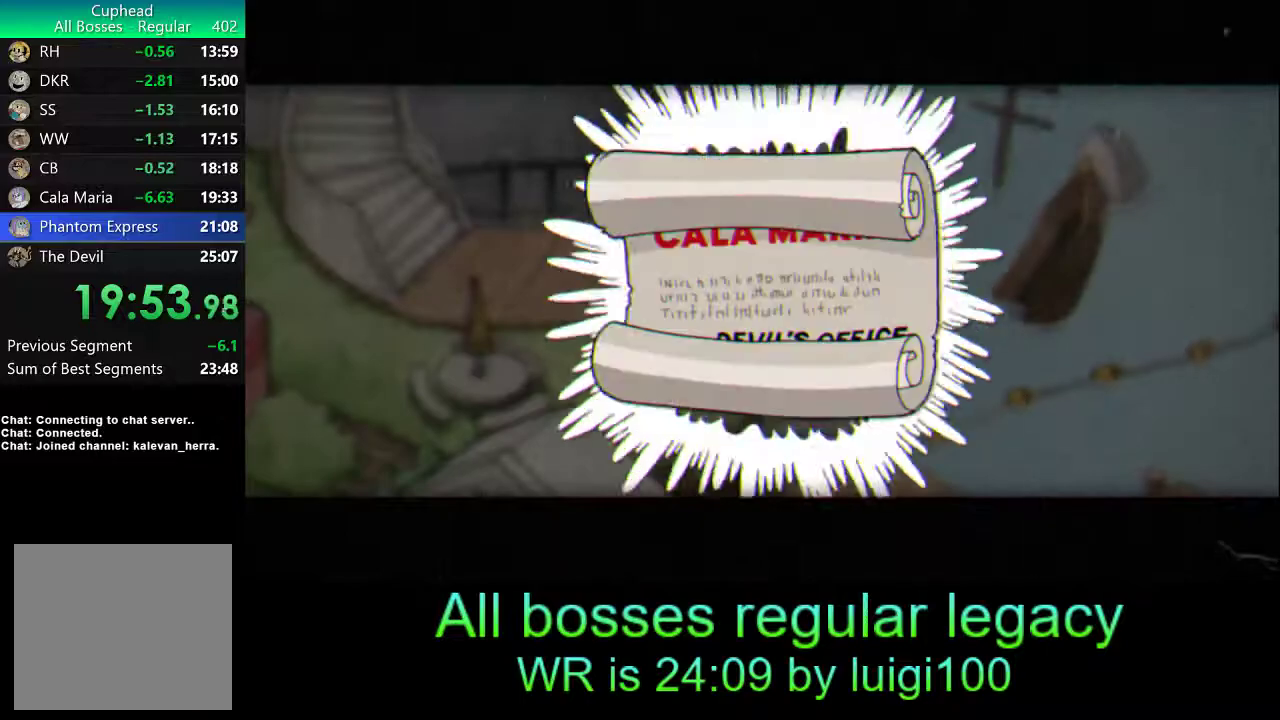
{"buttons": ["CROSS"], "left_stick": "left", "events": [[33, "CROSS", "up"], [100, "CROSS", "down"], [167, "CROSS", "up"], [233, "CROSS", "down"], [300, "CROSS", "up"], [367, "CROSS", "down"], [433, "CROSS", "up"], [500, "CROSS", "down"]]}
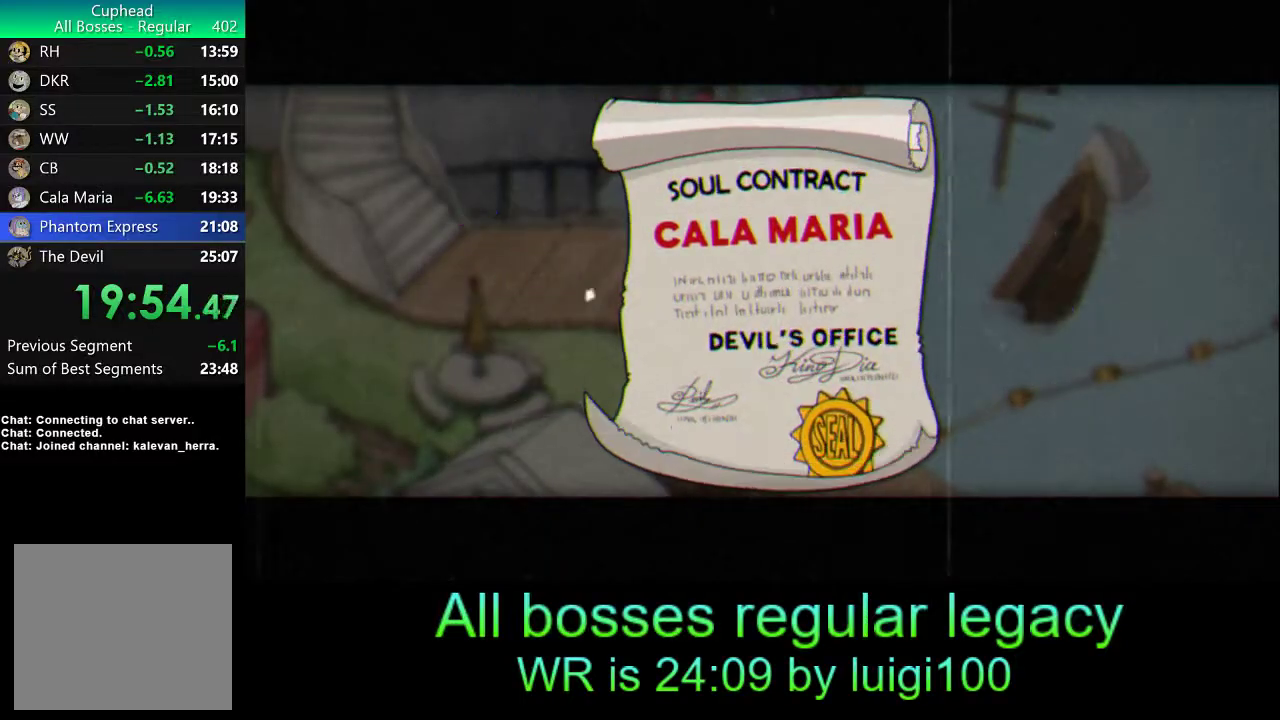
{"buttons": ["CROSS"], "left_stick": "left", "events": [[67, "CROSS", "up"], [133, "CROSS", "down"], [167, "CROSS", "up"], [233, "CROSS", "down"], [300, "CROSS", "up"], [367, "CROSS", "down"], [433, "CROSS", "up"], [467, "CROSS", "down"]]}
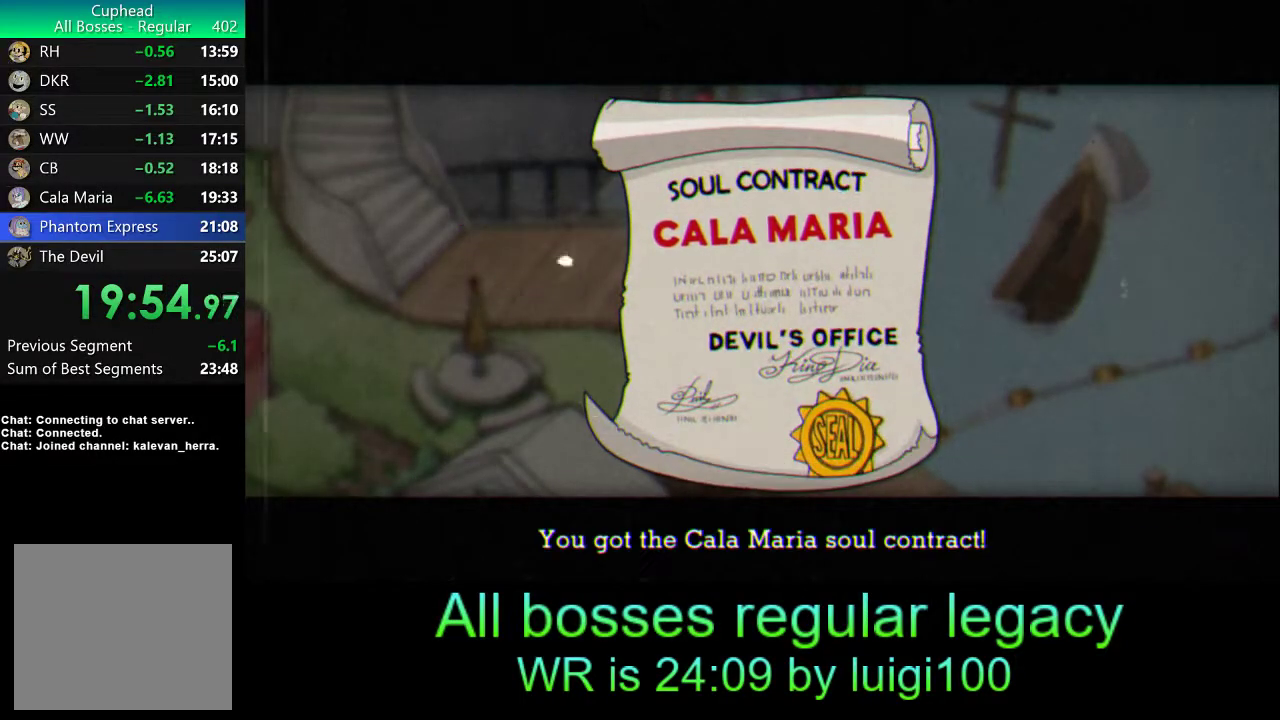
{"buttons": [], "left_stick": "left", "events": [[67, "CROSS", "up"], [100, "CROSS", "down"], [167, "CROSS", "up"], [200, "CROSS", "down"], [267, "CROSS", "up"]]}
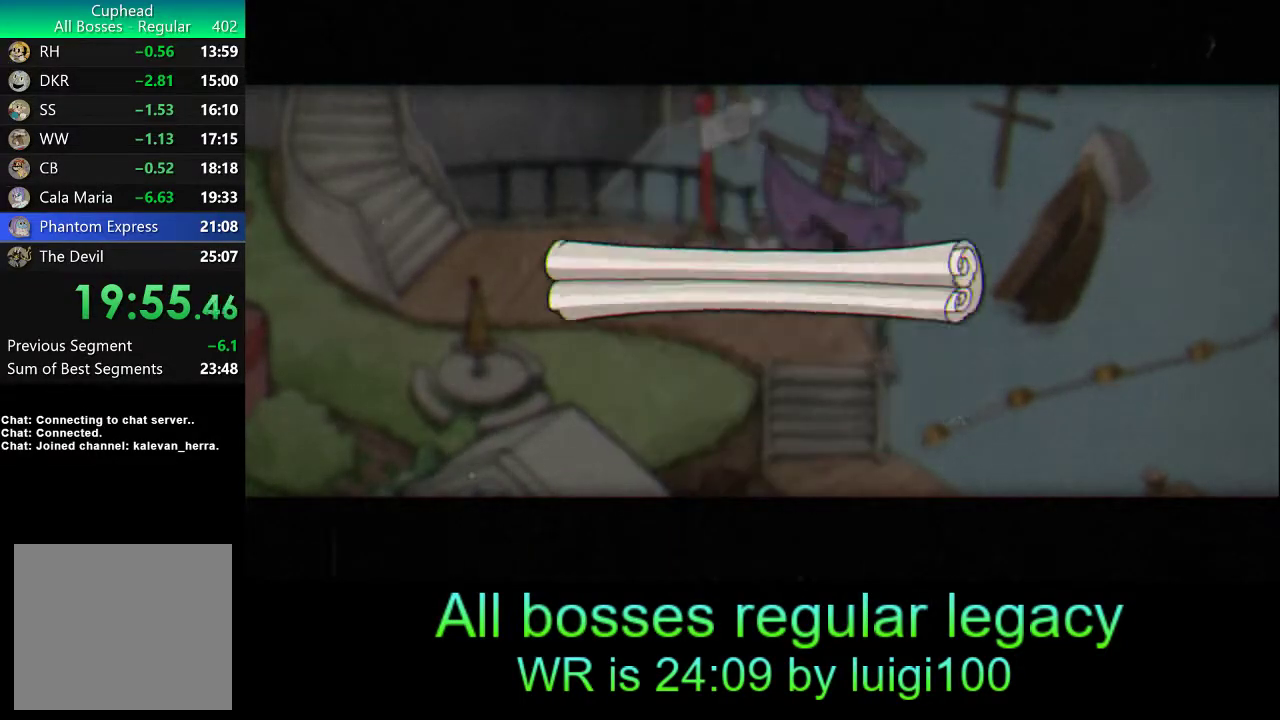
{"buttons": [], "left_stick": "left", "events": []}
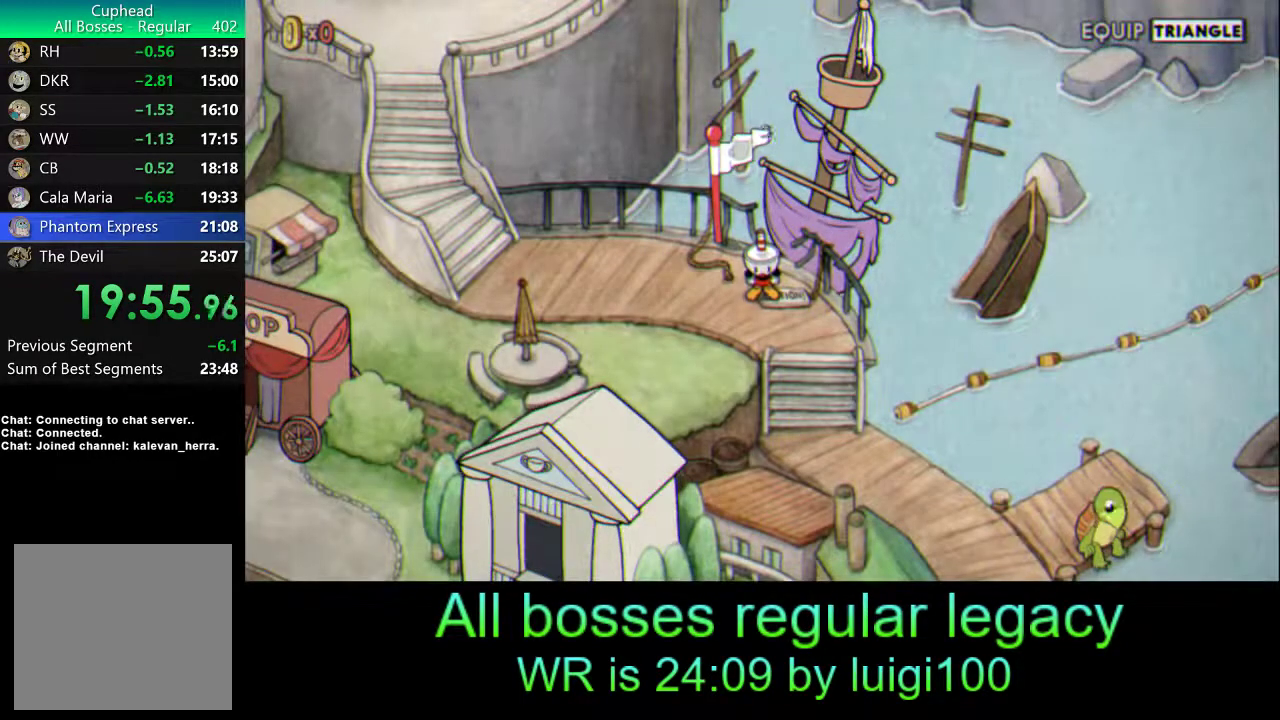
{"buttons": [], "left_stick": "left", "events": []}
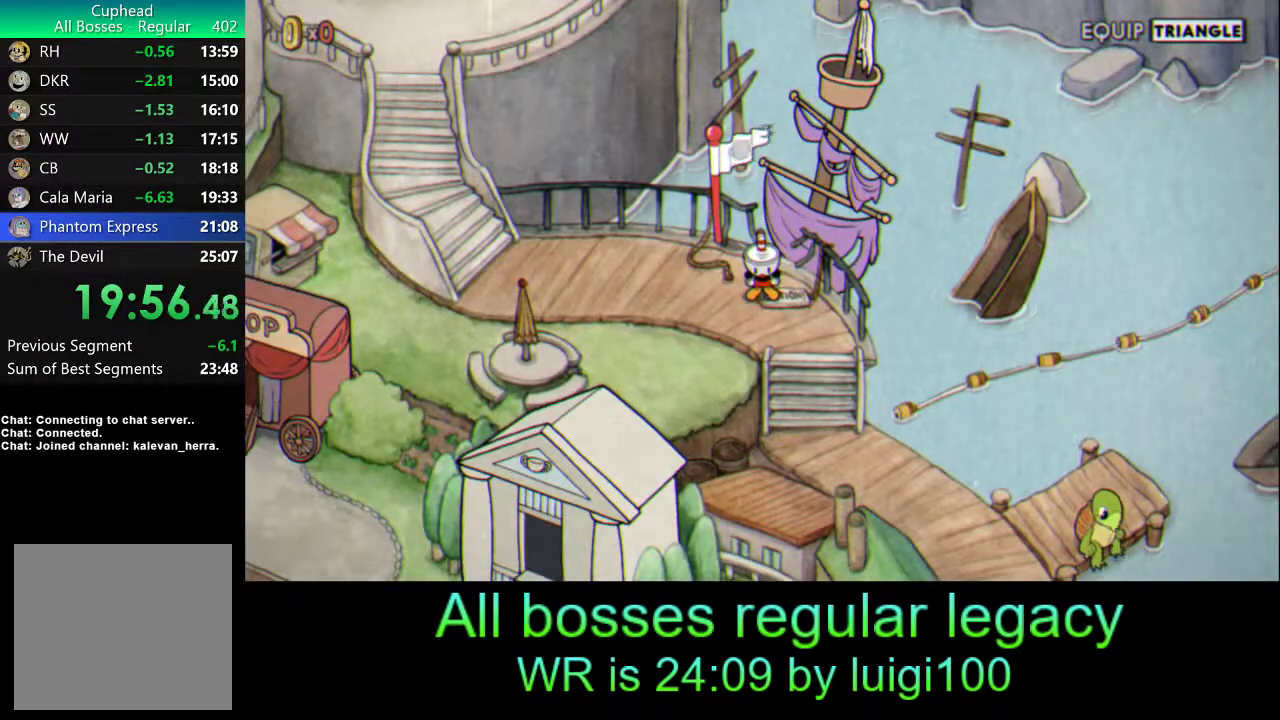
{"buttons": [], "left_stick": "left", "events": []}
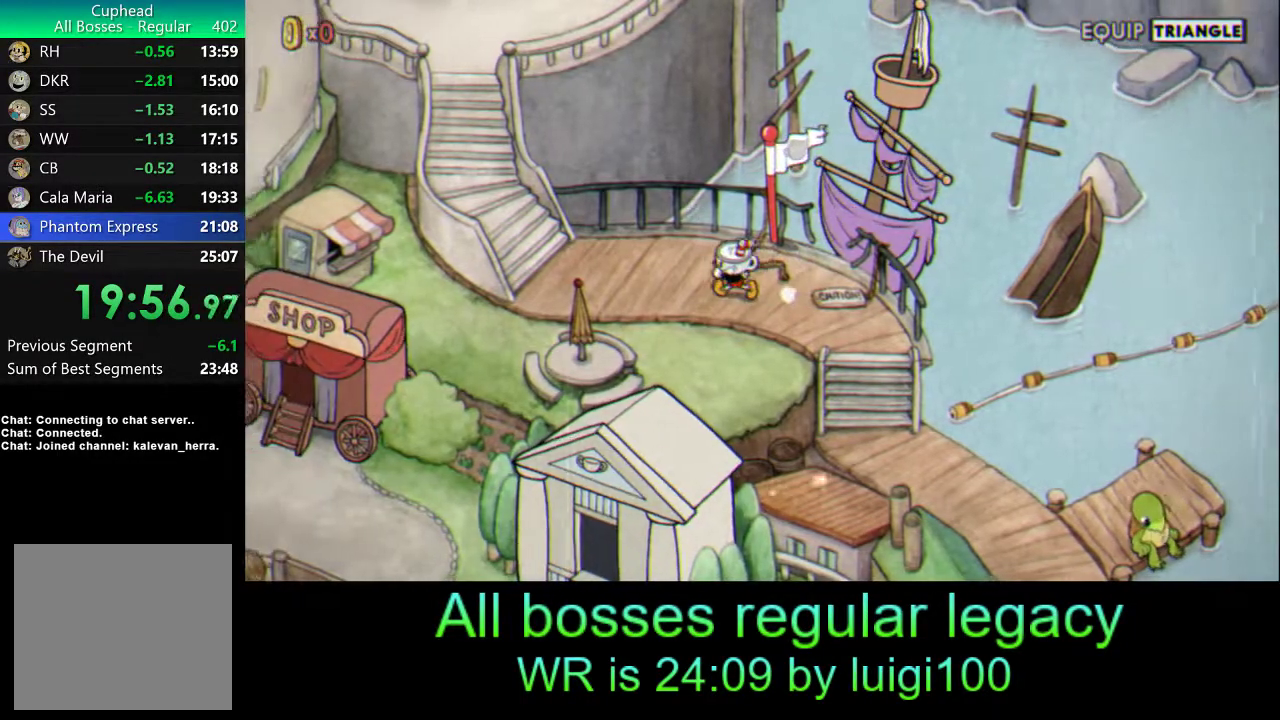
{"buttons": [], "left_stick": "left", "events": []}
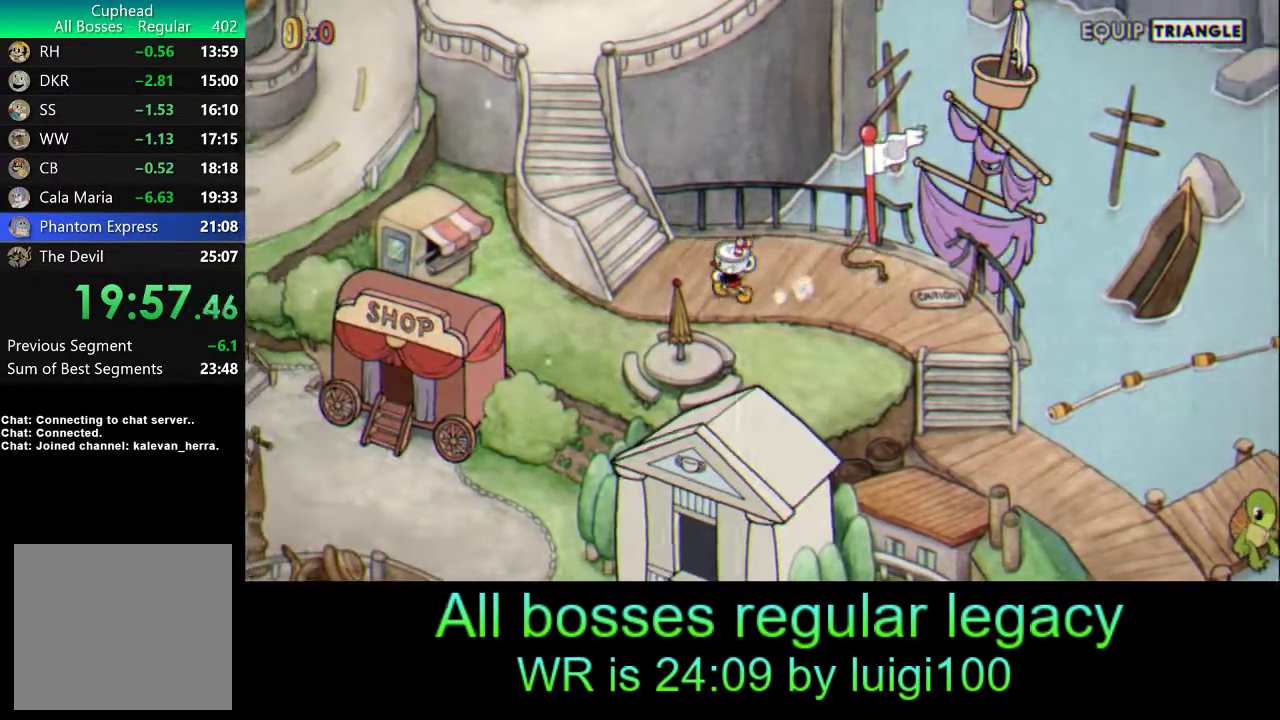
{"buttons": [], "left_stick": "up-left", "events": [[267, "left_stick", "up-left"]]}
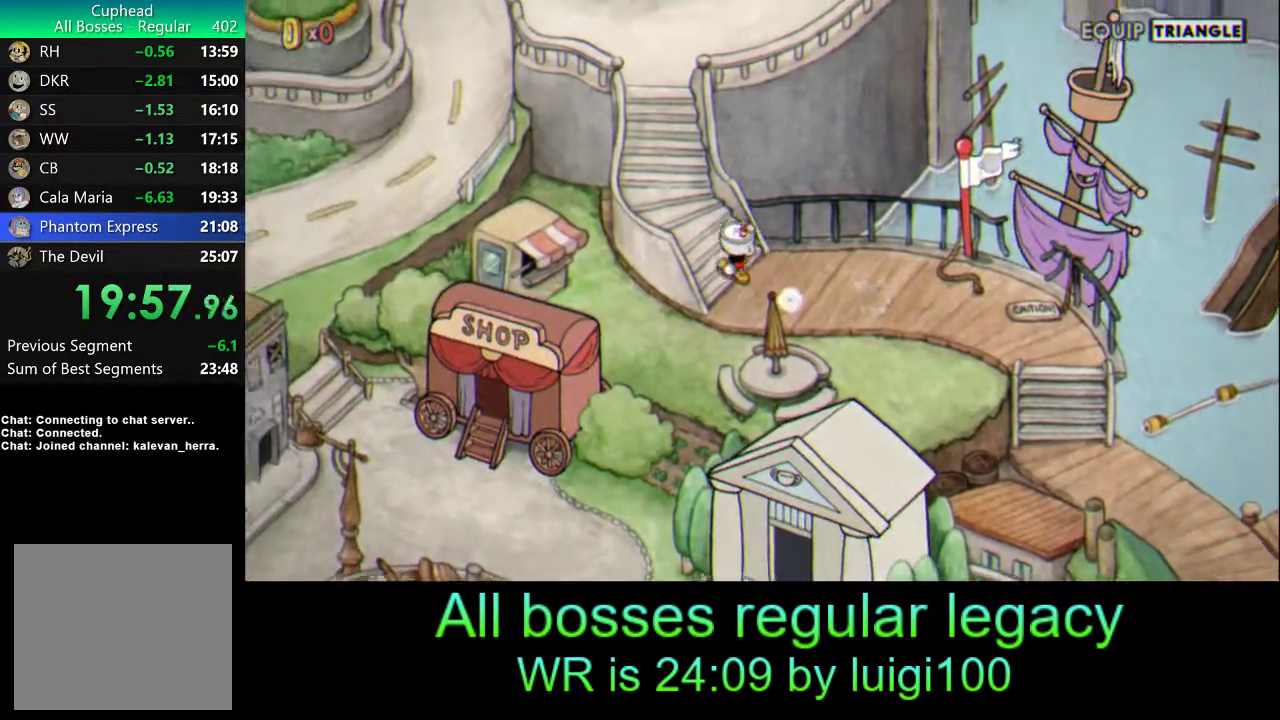
{"buttons": [], "left_stick": "up-left", "events": []}
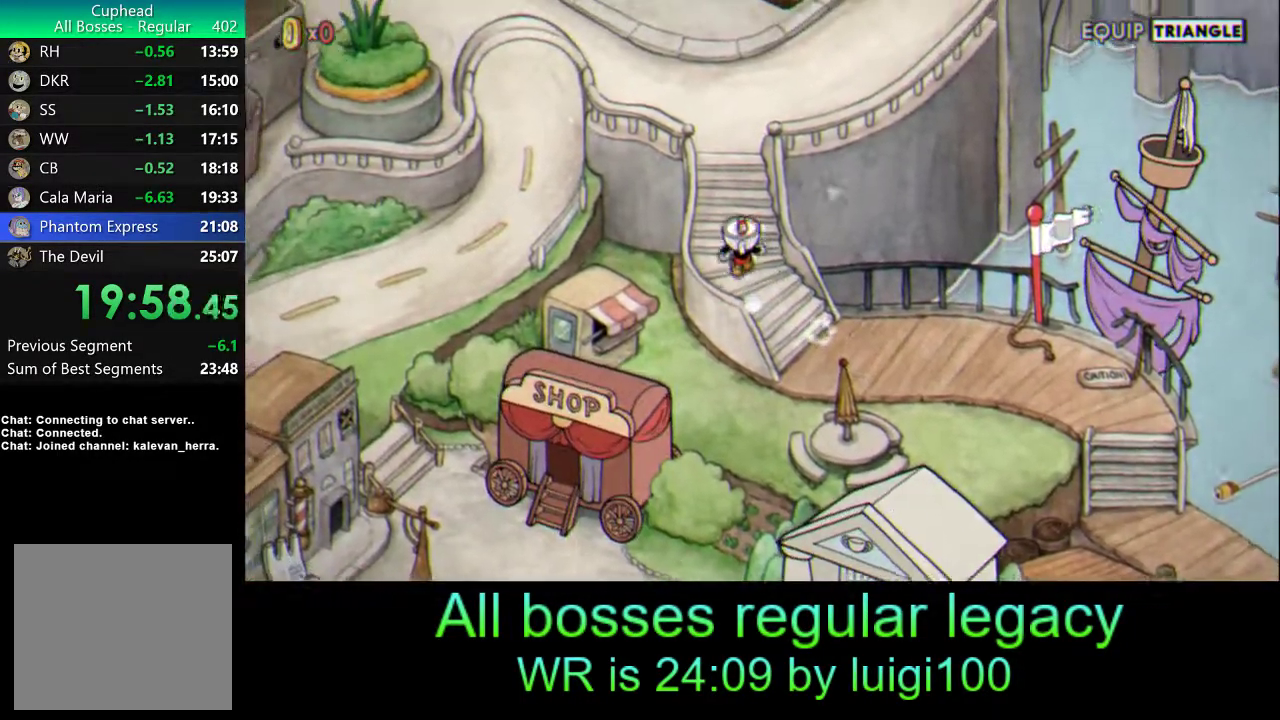
{"buttons": [], "left_stick": "up", "events": [[17, "left_stick", "up"]]}
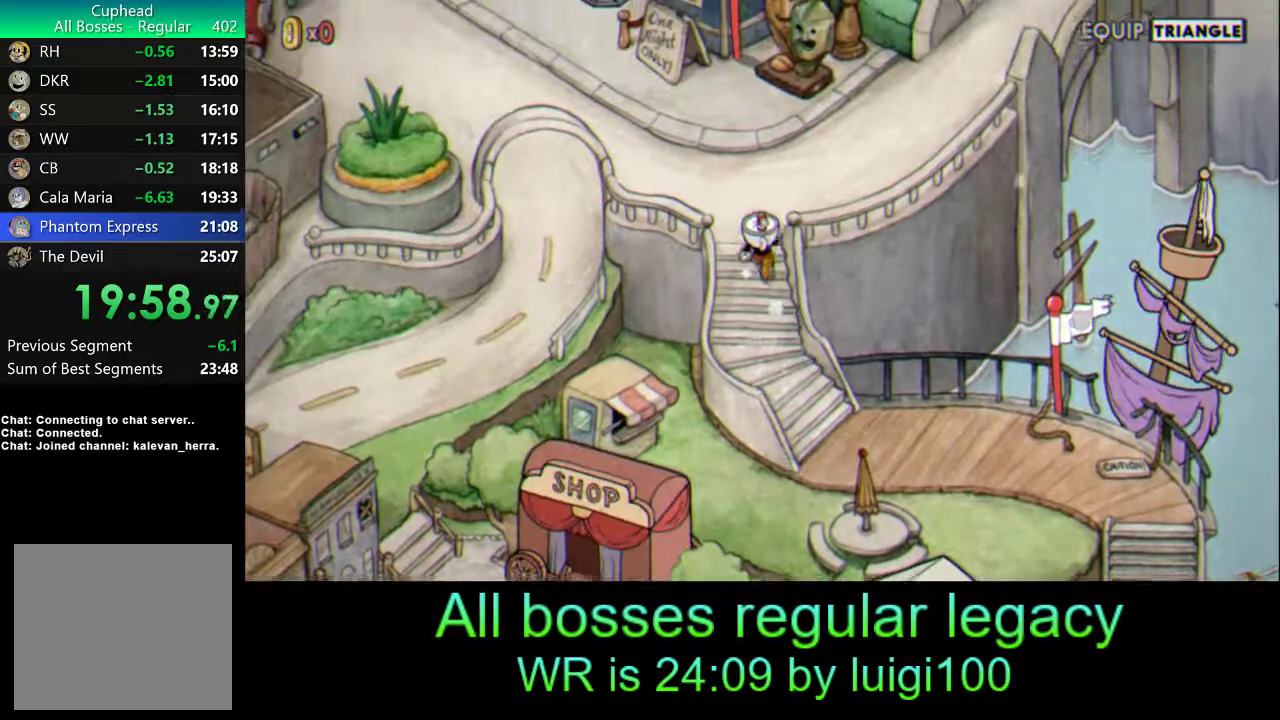
{"buttons": [], "left_stick": "up-right", "events": [[200, "left_stick", "up-right"]]}
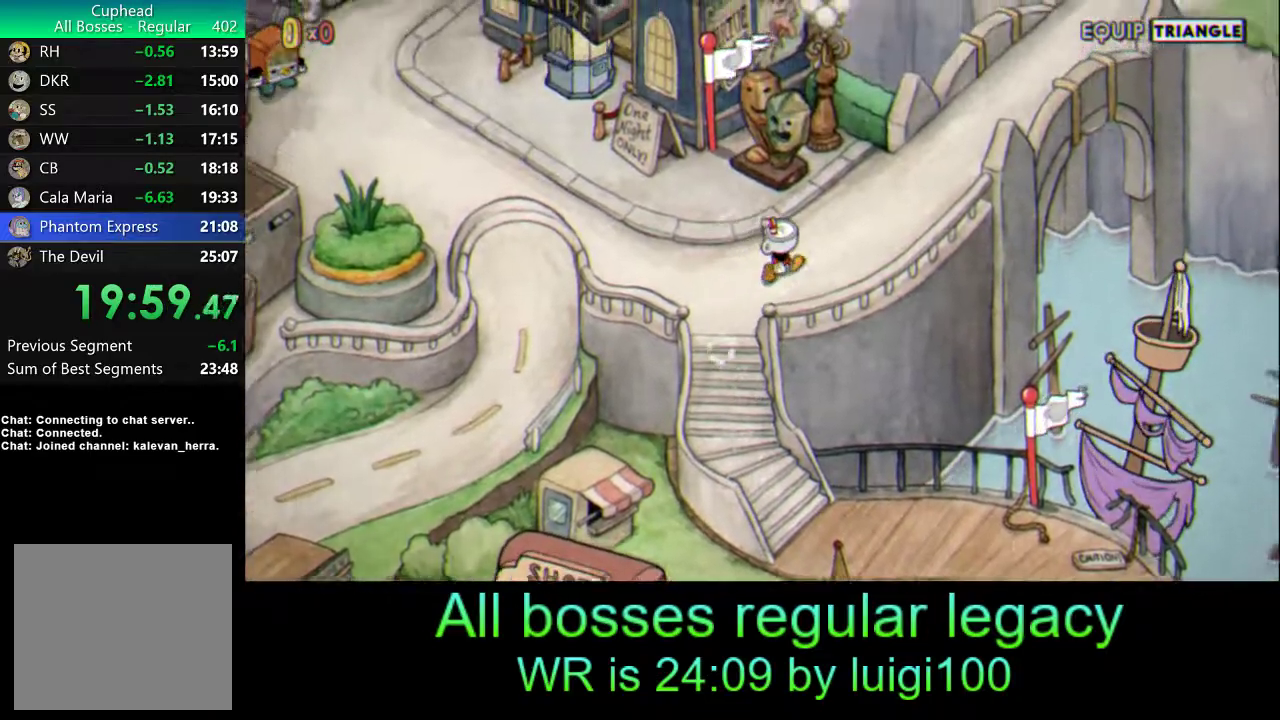
{"buttons": [], "left_stick": "up-right", "events": []}
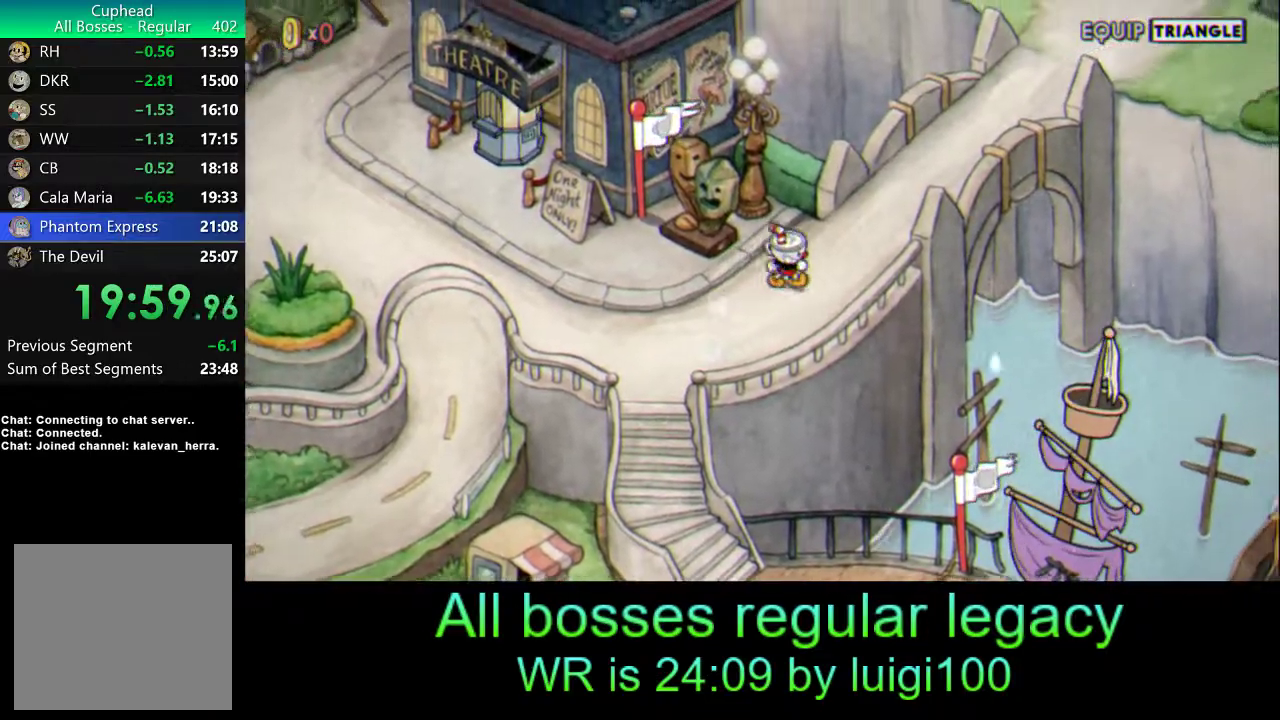
{"buttons": [], "left_stick": "up-right", "events": []}
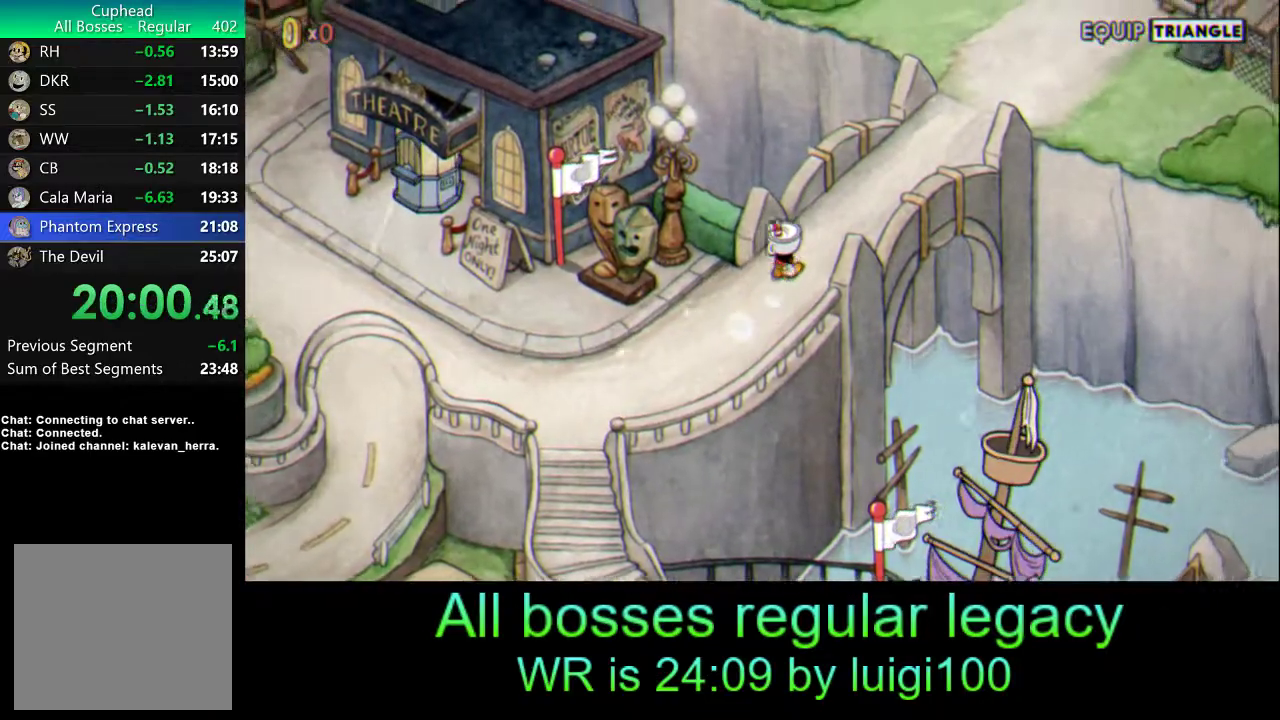
{"buttons": [], "left_stick": "up-right", "events": []}
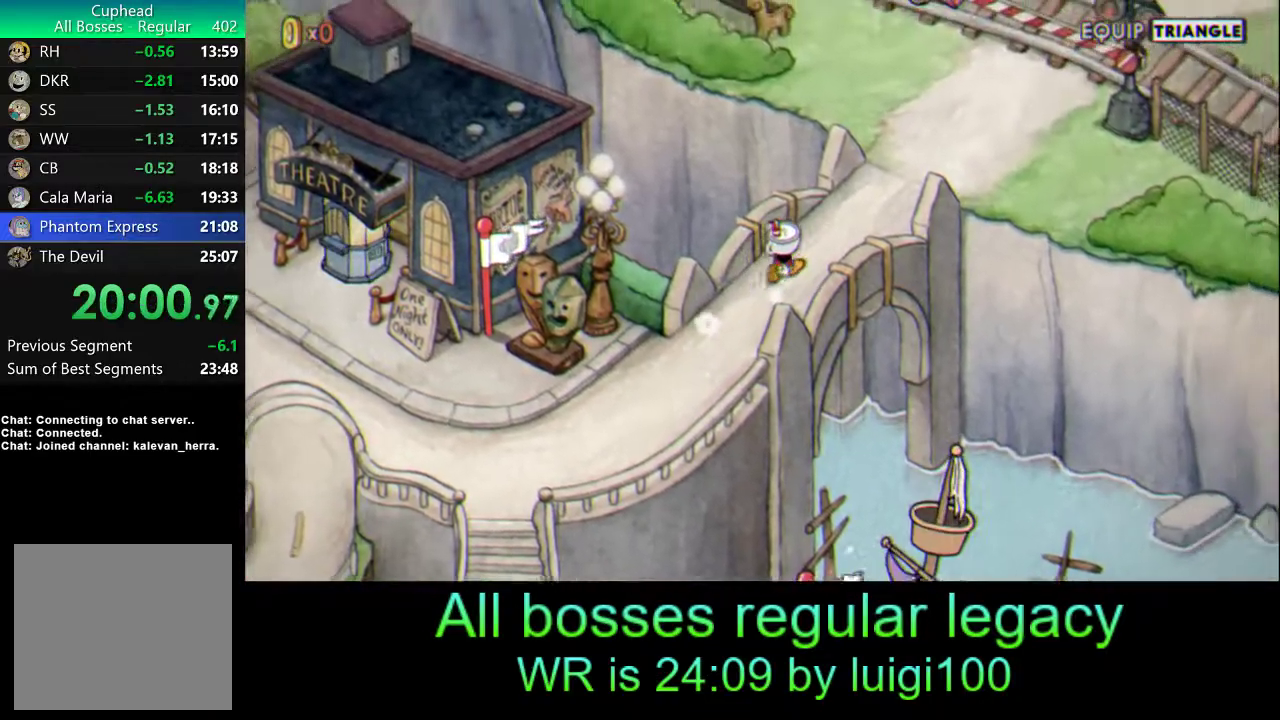
{"buttons": [], "left_stick": "up-right", "events": []}
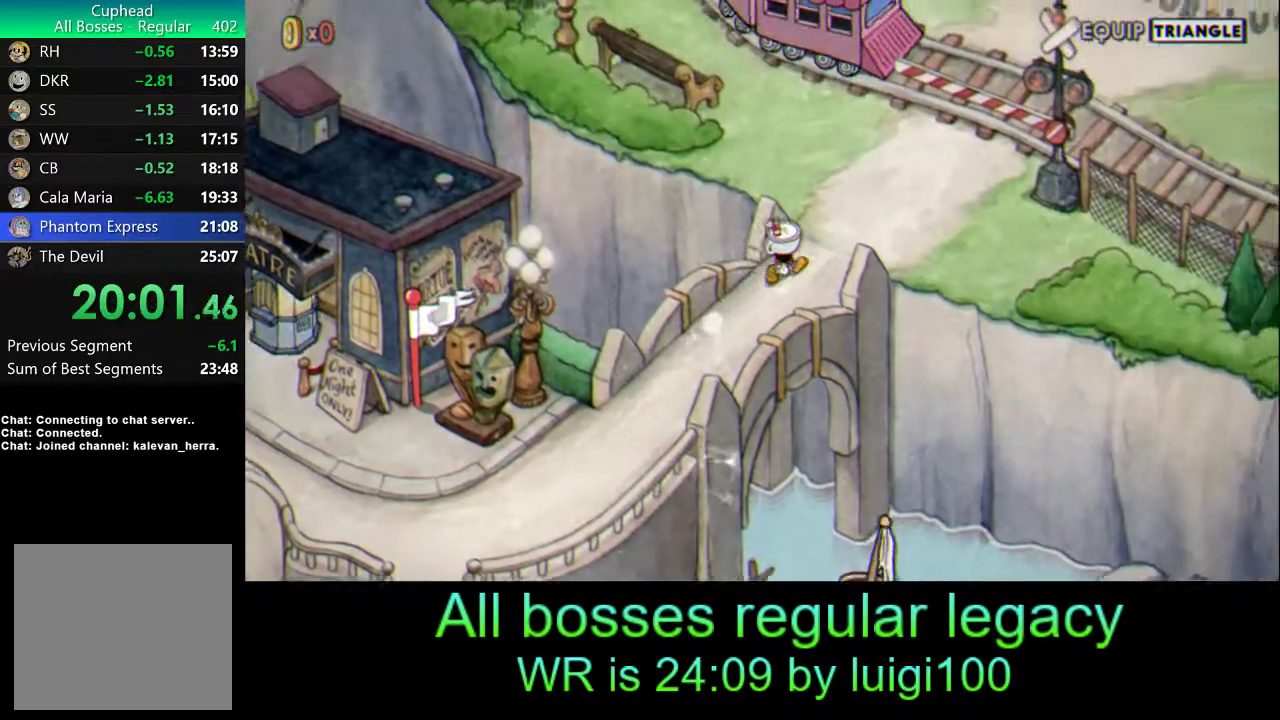
{"buttons": [], "left_stick": "up-left", "events": [[300, "CROSS", "down"], [367, "left_stick", "up-left"], [400, "CROSS", "up"], [433, "CROSS", "down"], [500, "CROSS", "up"]]}
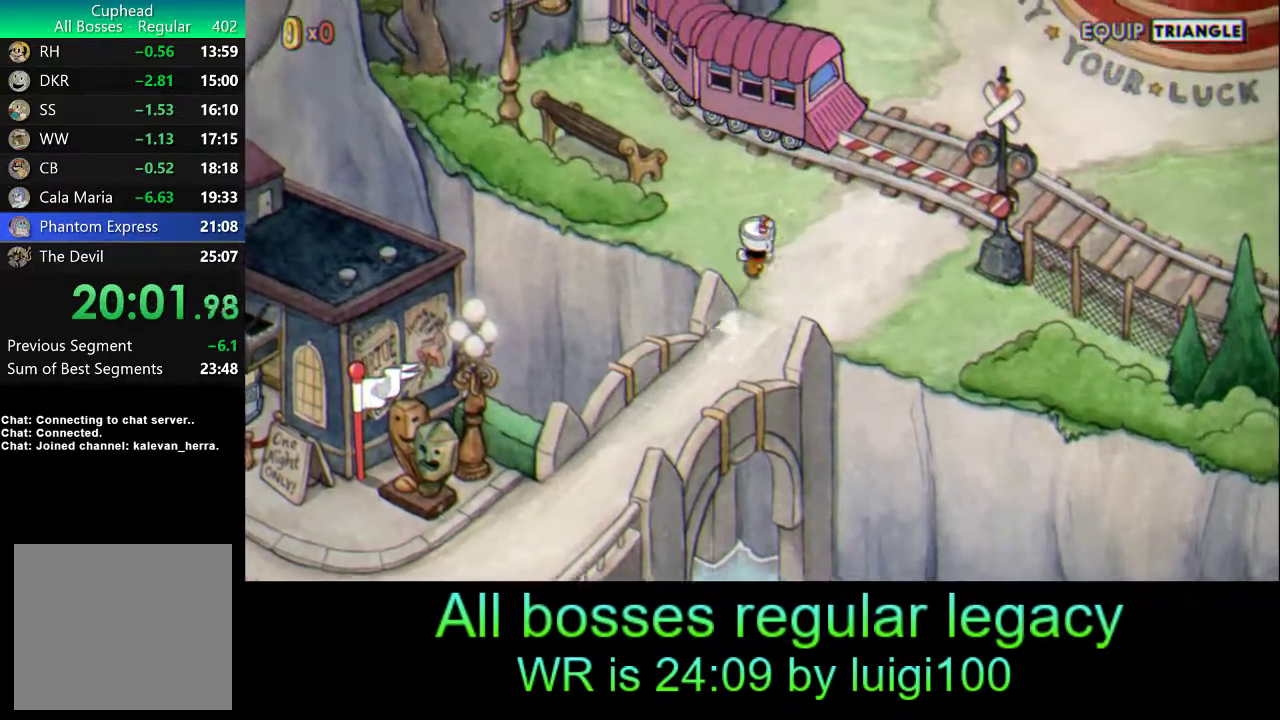
{"buttons": ["CROSS"], "left_stick": "up", "events": [[67, "CROSS", "down"], [133, "CROSS", "up"], [200, "CROSS", "down"], [267, "CROSS", "up"], [333, "CROSS", "down"], [400, "CROSS", "up"], [400, "left_stick", "up"], [467, "CROSS", "down"]]}
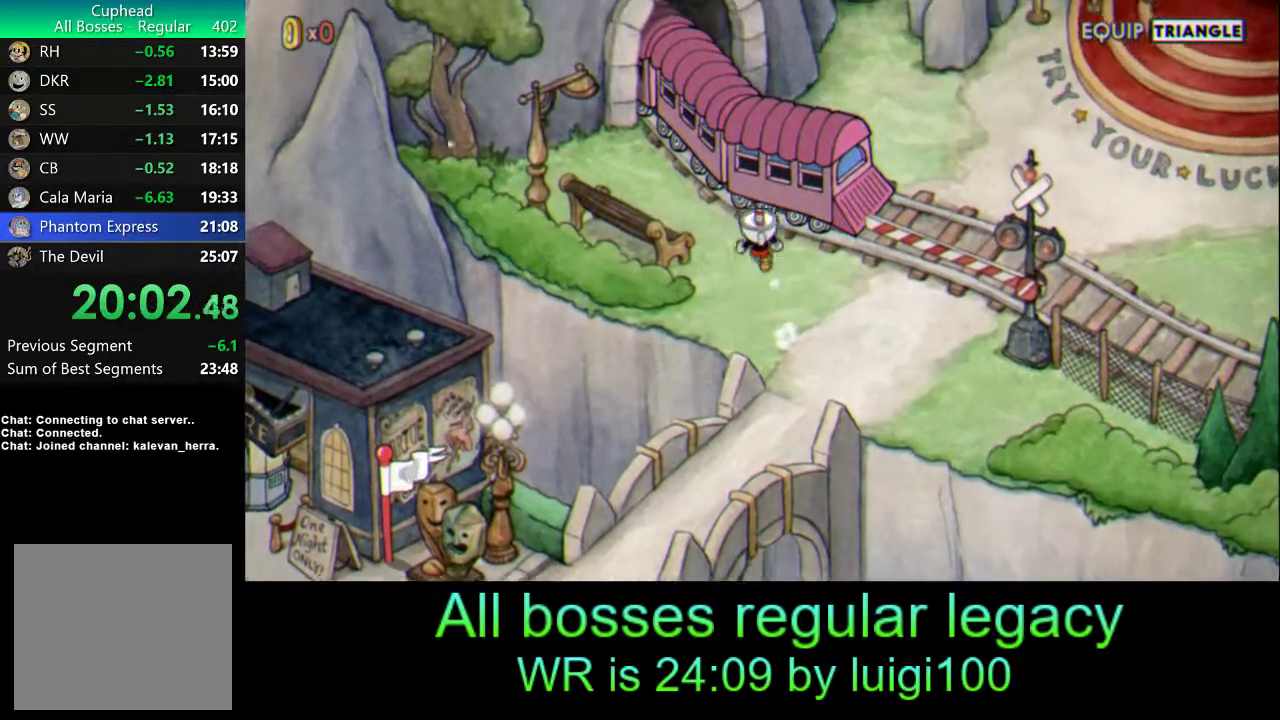
{"buttons": [], "left_stick": "center", "events": [[33, "CROSS", "up"], [67, "CROSS", "down"], [133, "CROSS", "up"], [200, "CROSS", "down"], [200, "left_stick", "center"], [267, "CROSS", "up"], [300, "CROSS", "down"], [367, "CROSS", "up"], [433, "CROSS", "down"], [500, "CROSS", "up"]]}
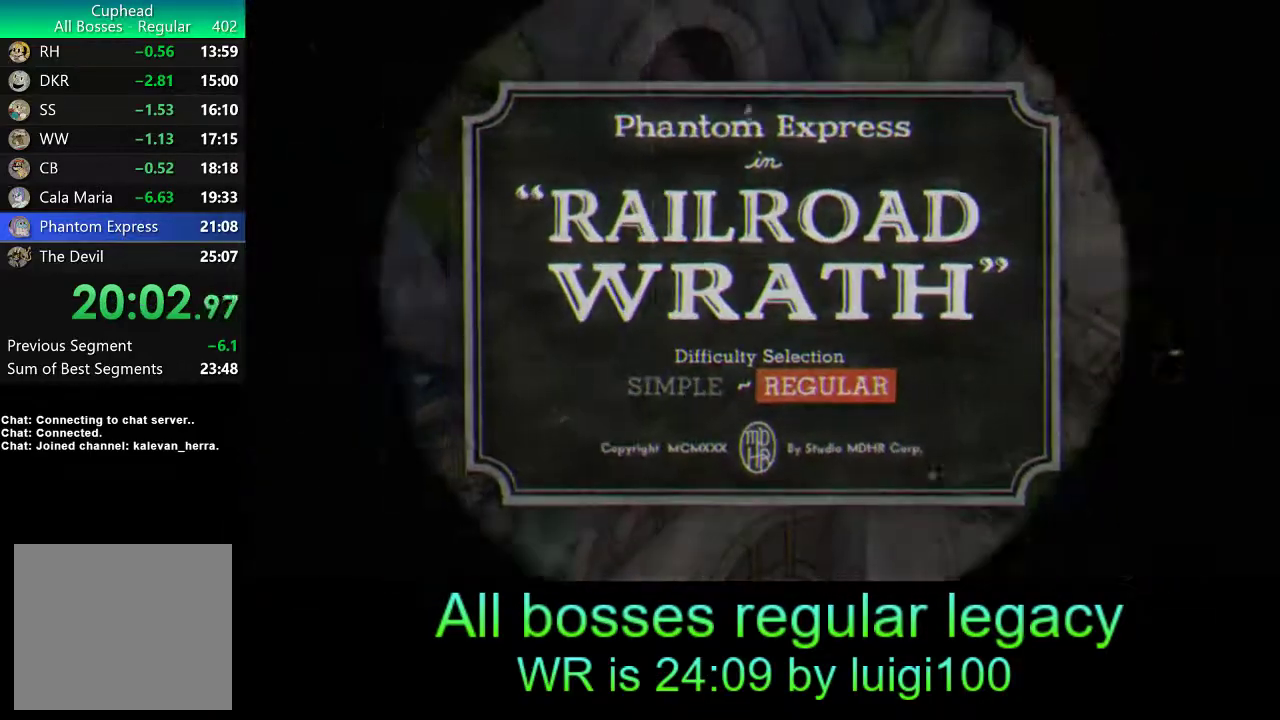
{"buttons": [], "left_stick": "center", "events": [[33, "CROSS", "down"], [217, "CROSS", "up"]]}
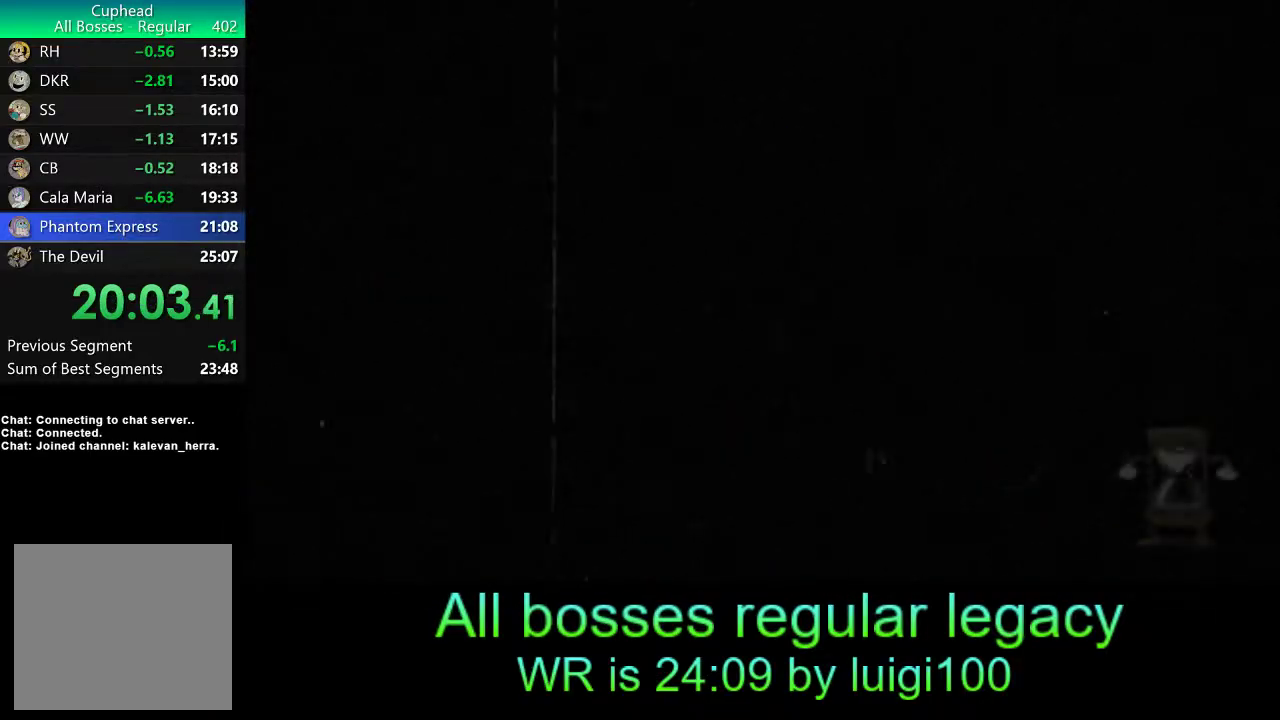
{"buttons": [], "left_stick": "center", "events": []}
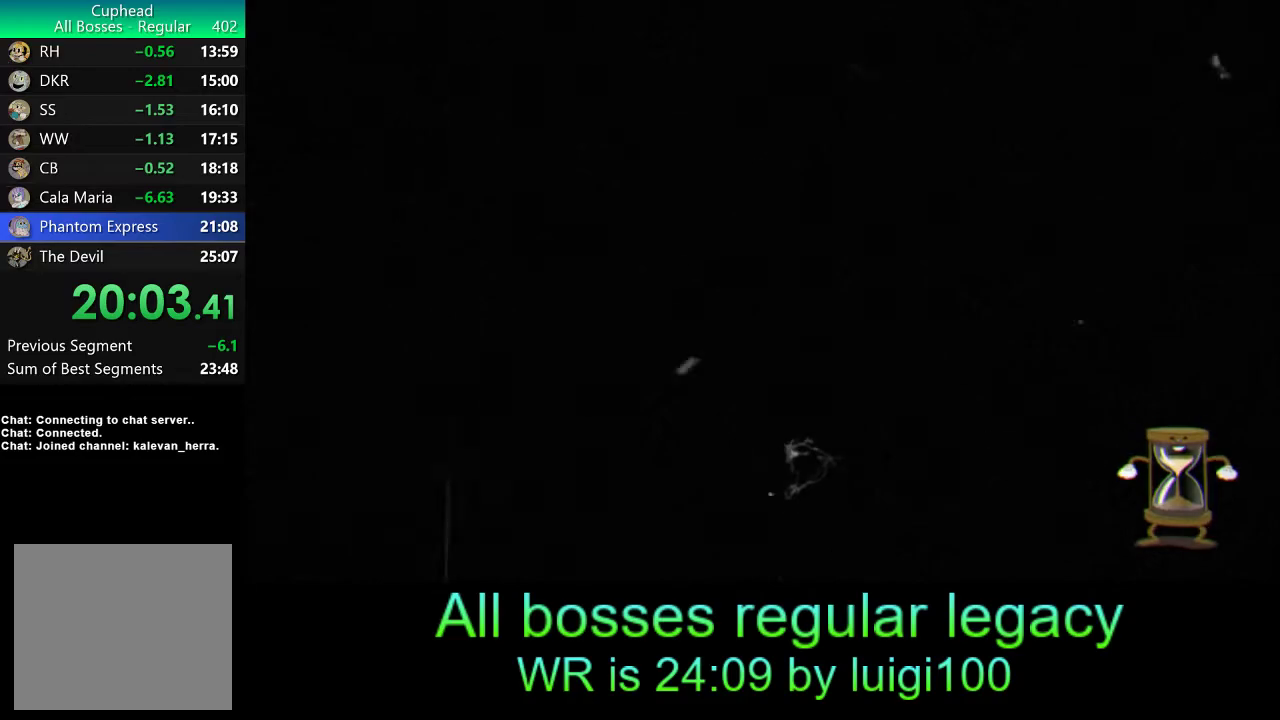
{"buttons": ["R1"], "left_stick": "center", "events": [[367, "R1", "down"]]}
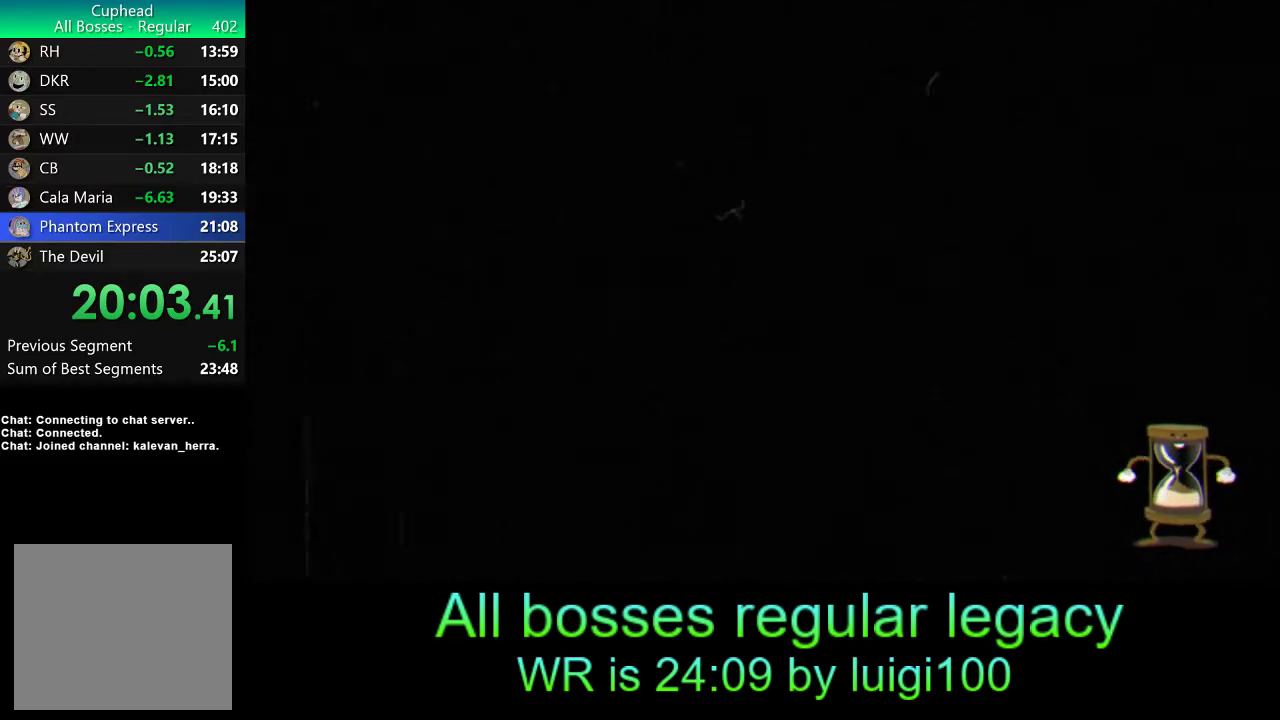
{"buttons": ["R1"], "left_stick": "center", "events": []}
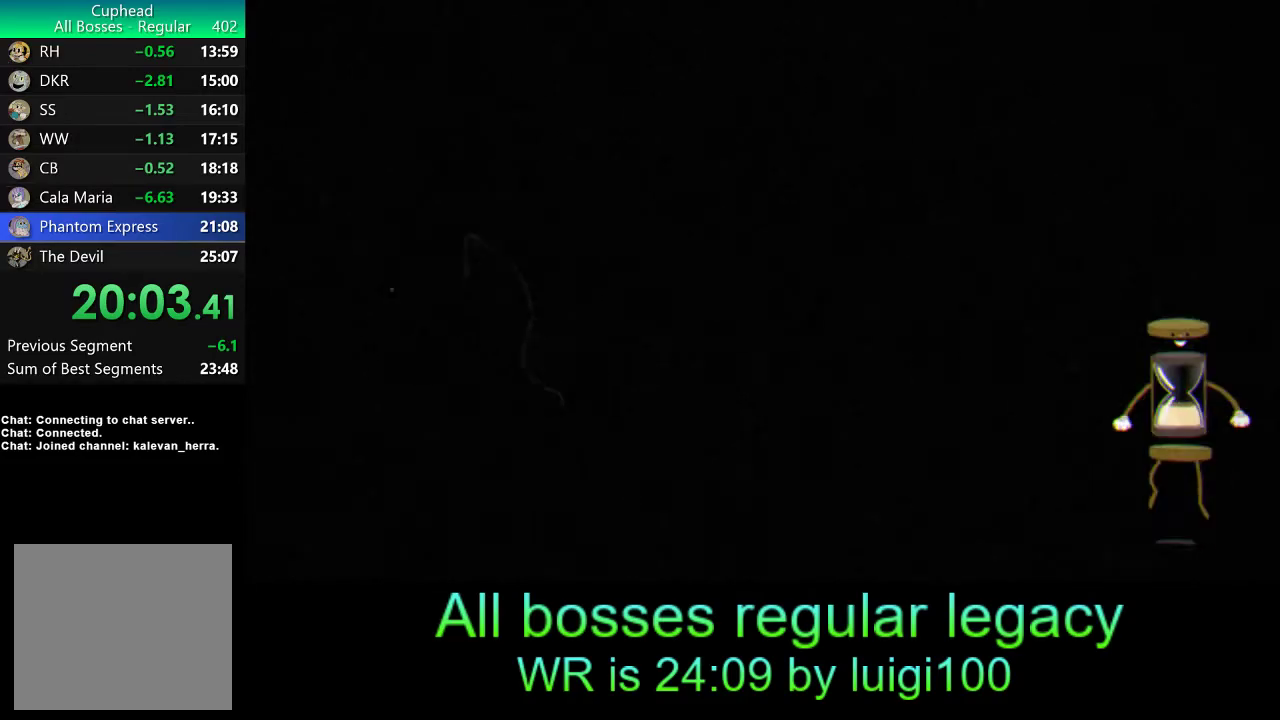
{"buttons": [], "left_stick": "center", "events": [[333, "R1", "up"]]}
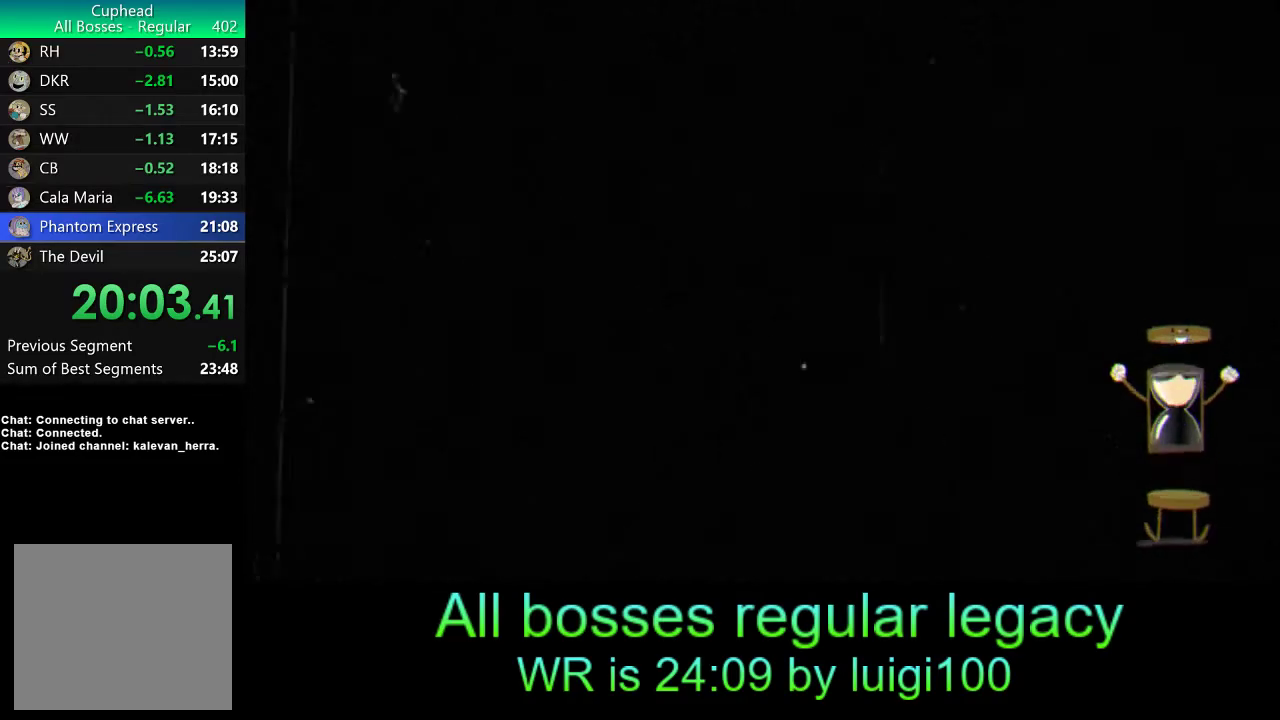
{"buttons": ["R1"], "left_stick": "center", "events": [[300, "R1", "down"]]}
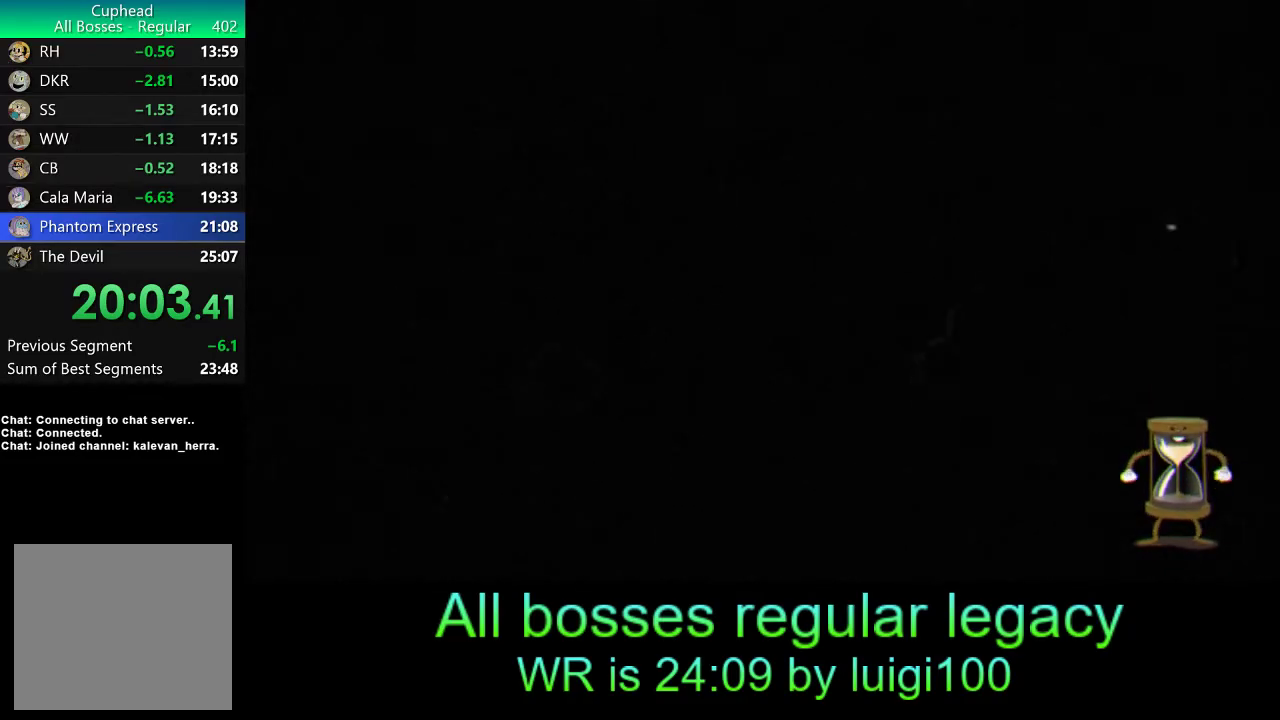
{"buttons": ["R1"], "left_stick": "center", "events": [[400, "SQUARE", "down"], [500, "SQUARE", "up"]]}
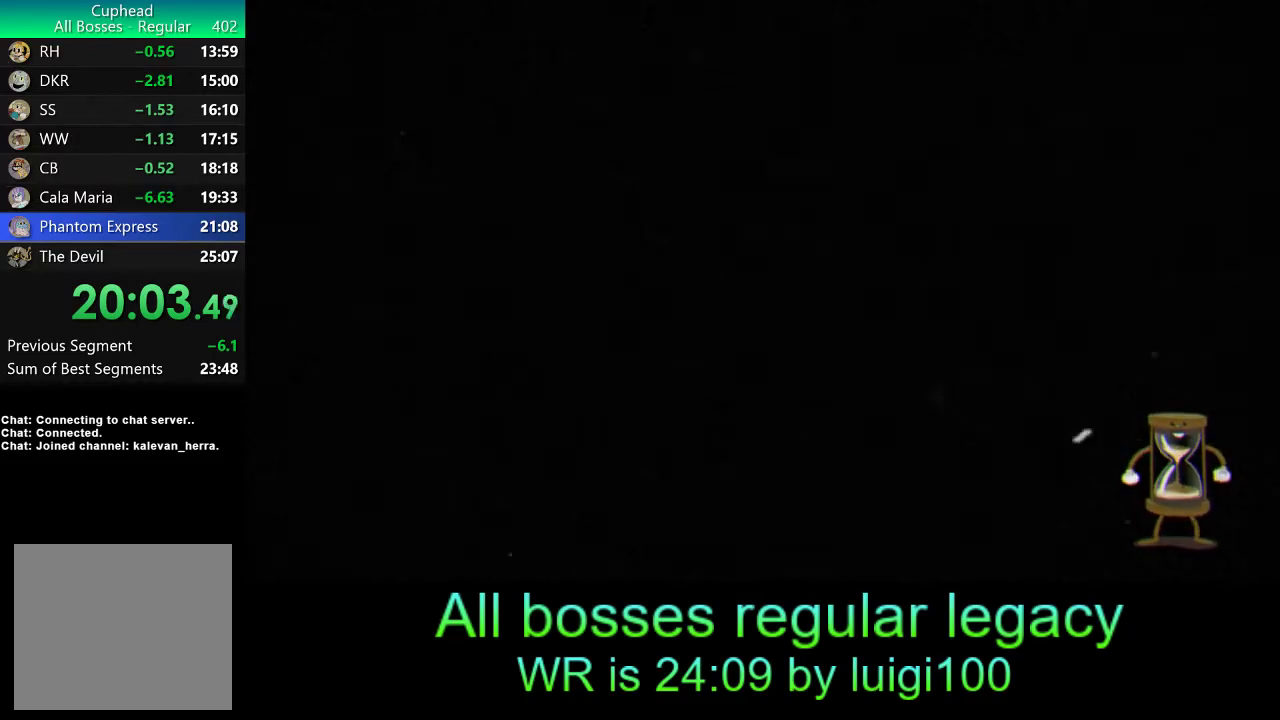
{"buttons": ["R1"], "left_stick": "center", "events": [[100, "SQUARE", "down"], [200, "SQUARE", "up"], [267, "SQUARE", "down"], [333, "SQUARE", "up"], [400, "SQUARE", "down"], [467, "SQUARE", "up"]]}
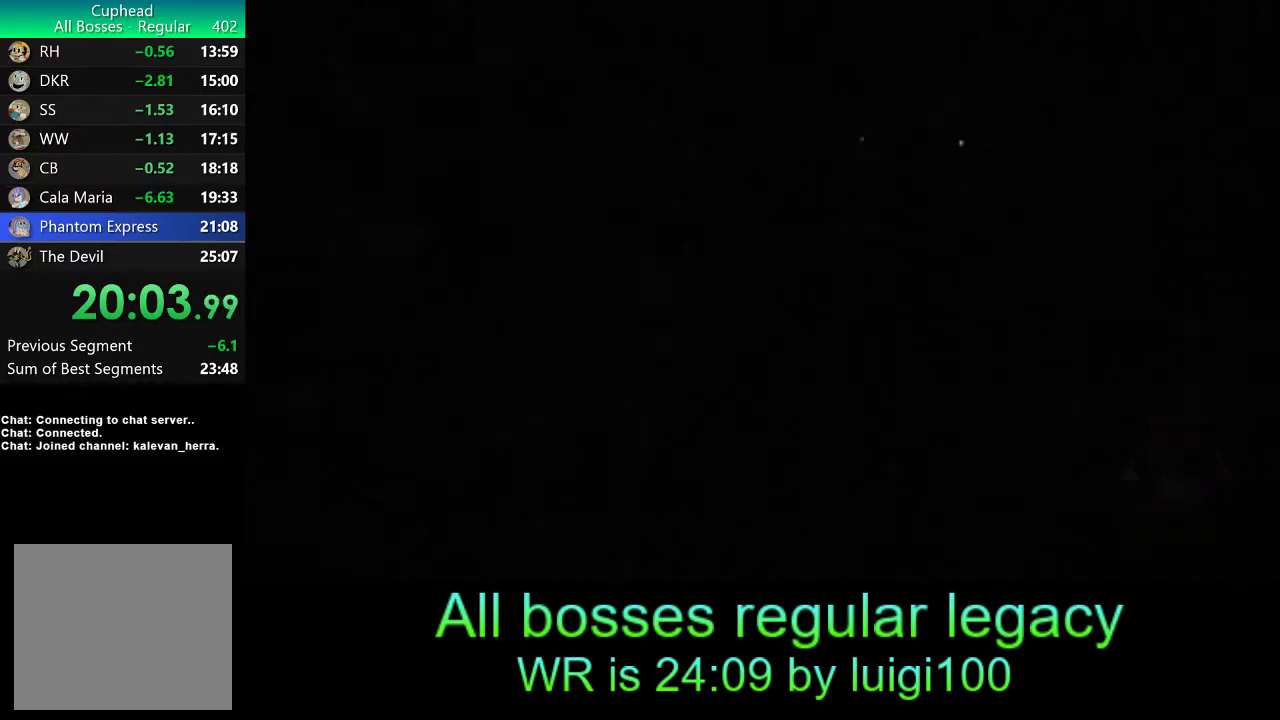
{"buttons": ["R1"], "left_stick": "center", "events": [[33, "SQUARE", "down"], [100, "SQUARE", "up"], [167, "SQUARE", "down"], [250, "SQUARE", "up"], [300, "SQUARE", "down"], [367, "SQUARE", "up"], [400, "SQUARE", "down"], [467, "SQUARE", "up"]]}
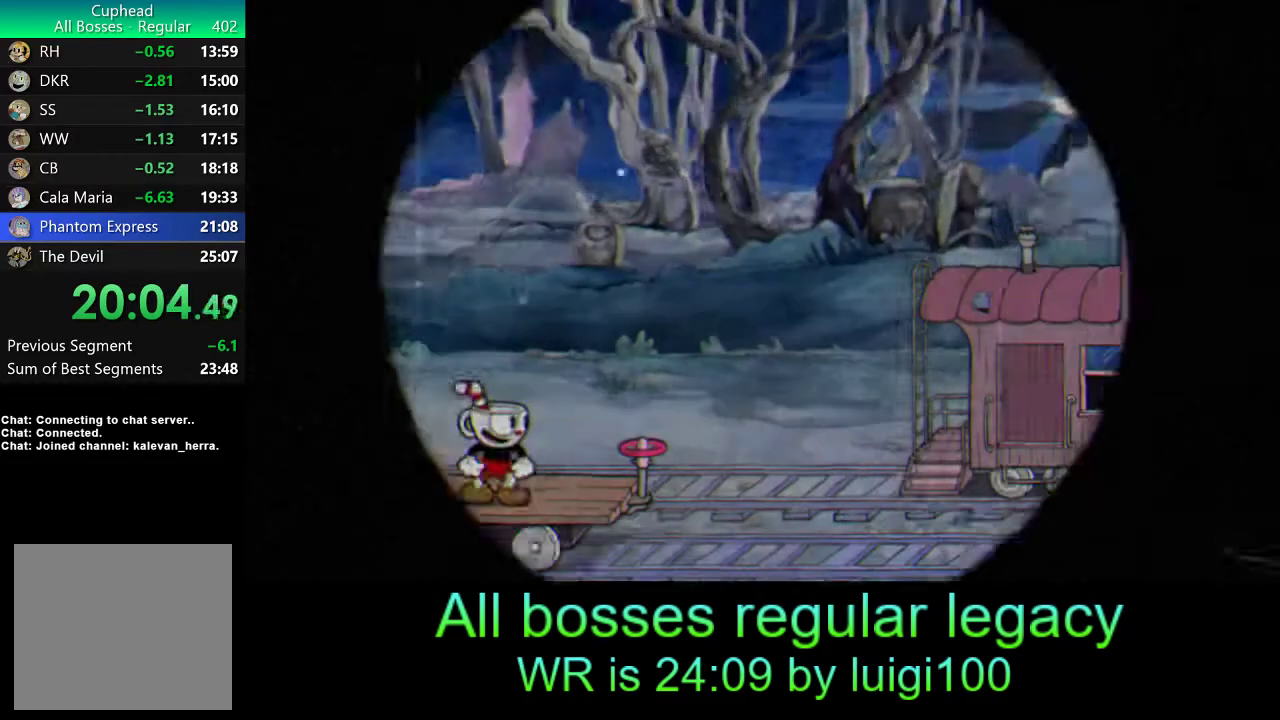
{"buttons": ["R1"], "left_stick": "center", "events": [[33, "SQUARE", "down"], [100, "SQUARE", "up"], [167, "SQUARE", "down"], [233, "SQUARE", "up"], [300, "SQUARE", "down"], [367, "SQUARE", "up"], [400, "SQUARE", "down"], [500, "SQUARE", "up"]]}